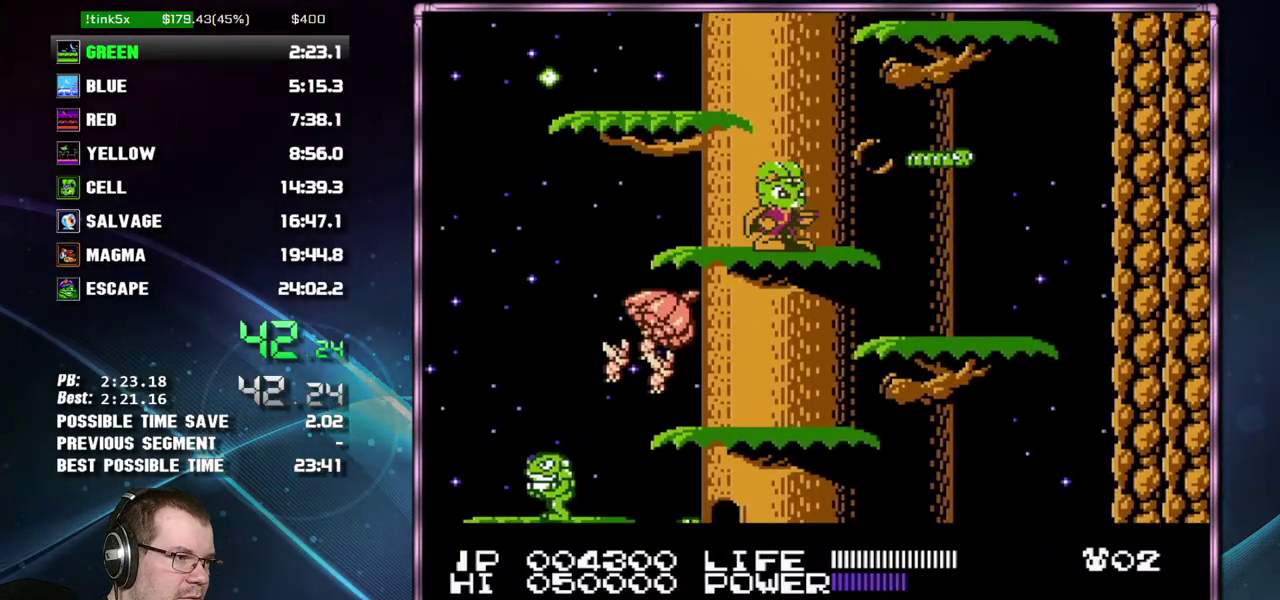
Gameplay with a controller (Nintendo layout); each line is a JSON object with the inputs held at the frame after it. "events" lists button and stick changes between this image and that frame as [ms after this image, input, new state], when the widget could be followed in between. Not read: L3 R3 START.
{"buttons": ["A", "DPAD_RIGHT"], "events": [[50, "A", "down"], [117, "DPAD_LEFT", "down"], [167, "A", "up"], [267, "DPAD_LEFT", "up"], [400, "DPAD_RIGHT", "down"], [433, "A", "down"]]}
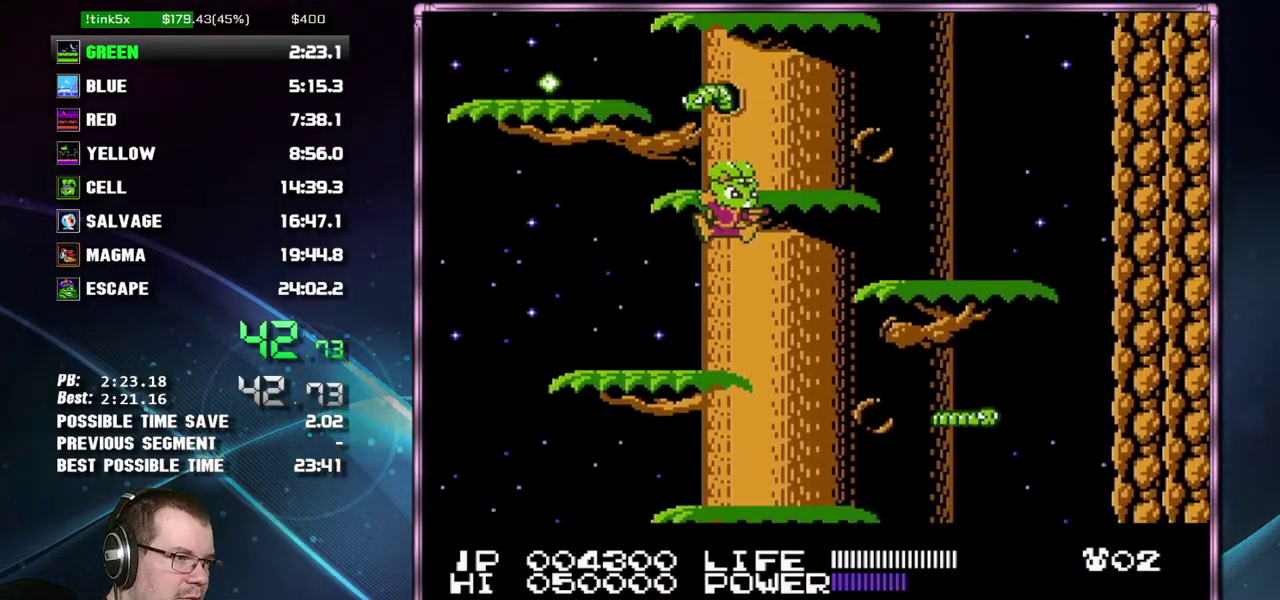
{"buttons": [], "events": [[50, "A", "up"], [117, "DPAD_RIGHT", "up"], [233, "A", "down"], [467, "A", "up"]]}
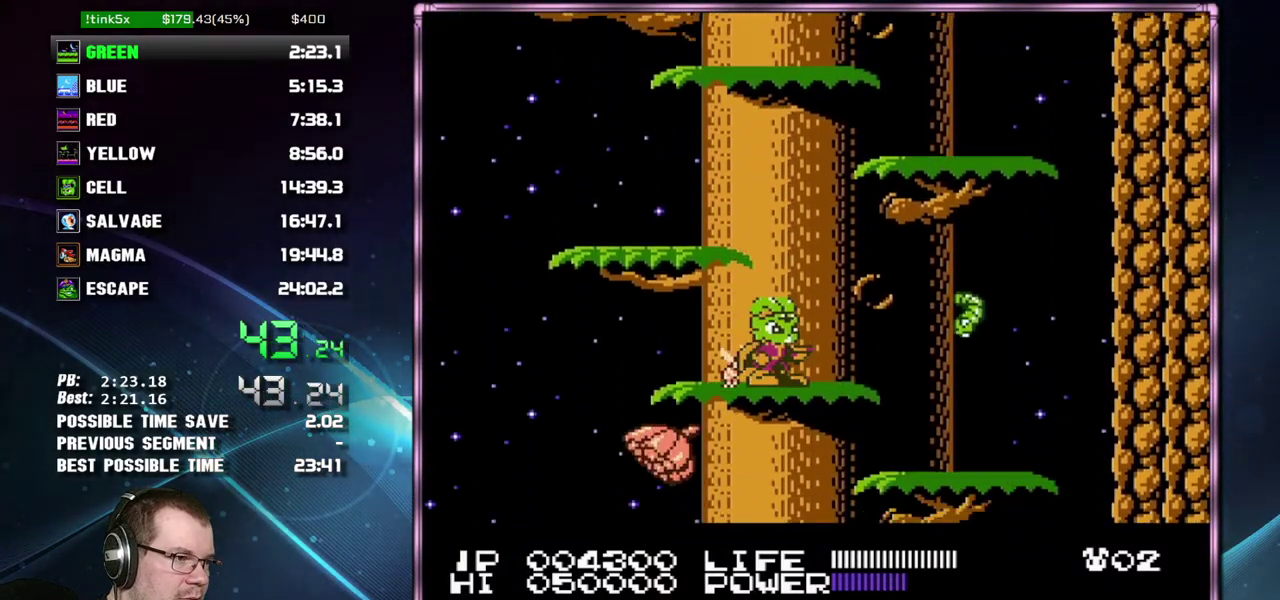
{"buttons": ["A", "DPAD_RIGHT"], "events": [[83, "A", "down"], [183, "DPAD_LEFT", "down"], [267, "A", "up"], [300, "DPAD_LEFT", "up"], [433, "DPAD_RIGHT", "down"], [450, "A", "down"]]}
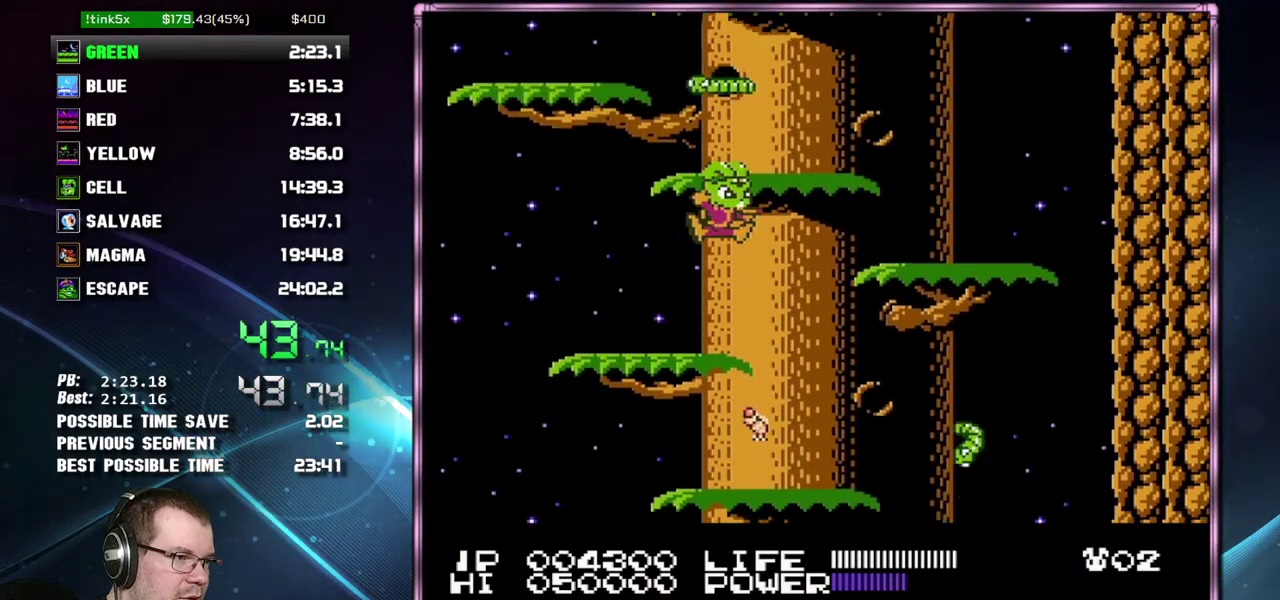
{"buttons": ["A"], "events": [[117, "A", "up"], [183, "DPAD_RIGHT", "up"], [333, "A", "down"]]}
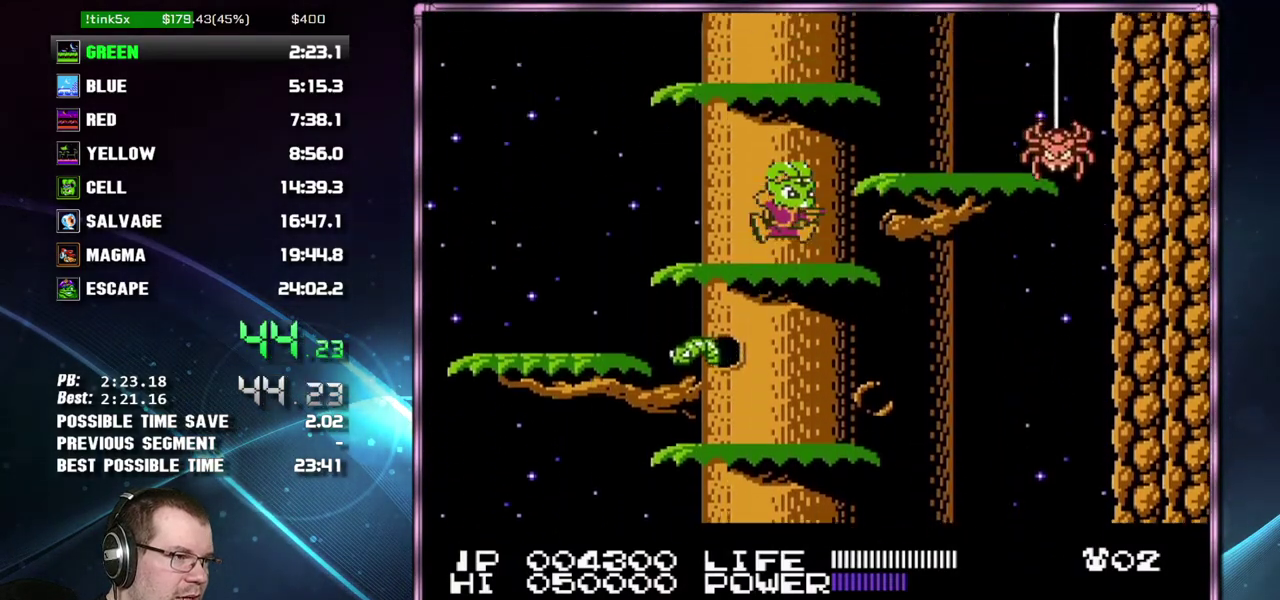
{"buttons": ["A"], "events": [[17, "A", "up"], [183, "A", "down"]]}
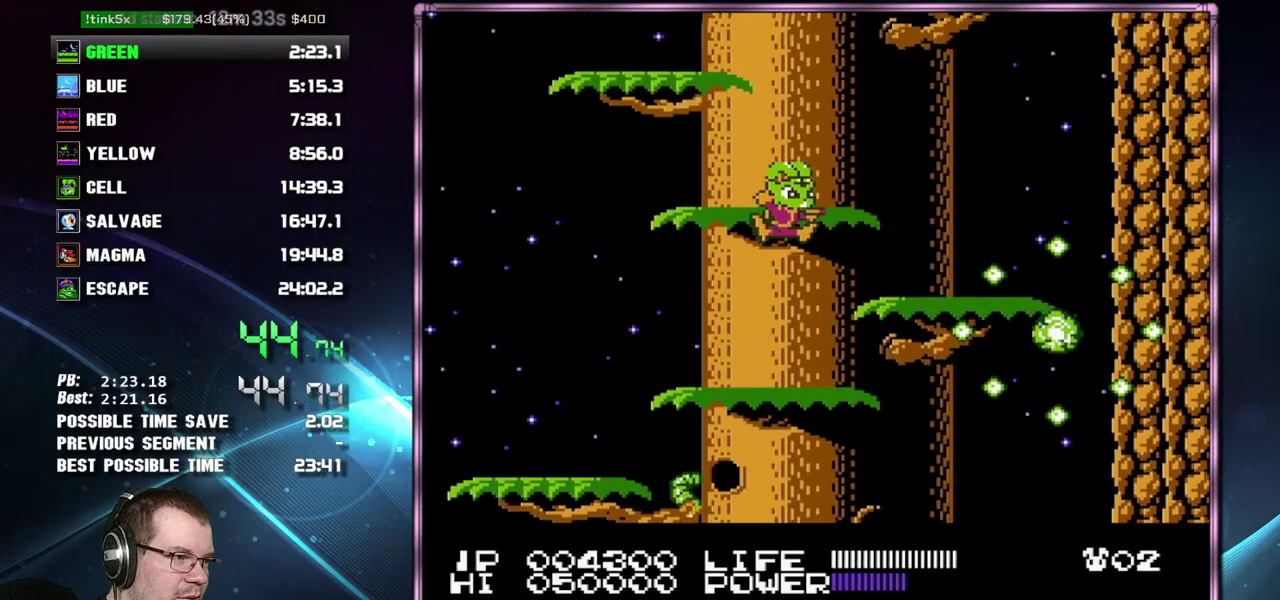
{"buttons": [], "events": [[83, "A", "up"], [233, "DPAD_LEFT", "down"], [267, "A", "down"], [400, "A", "up"], [433, "DPAD_LEFT", "up"]]}
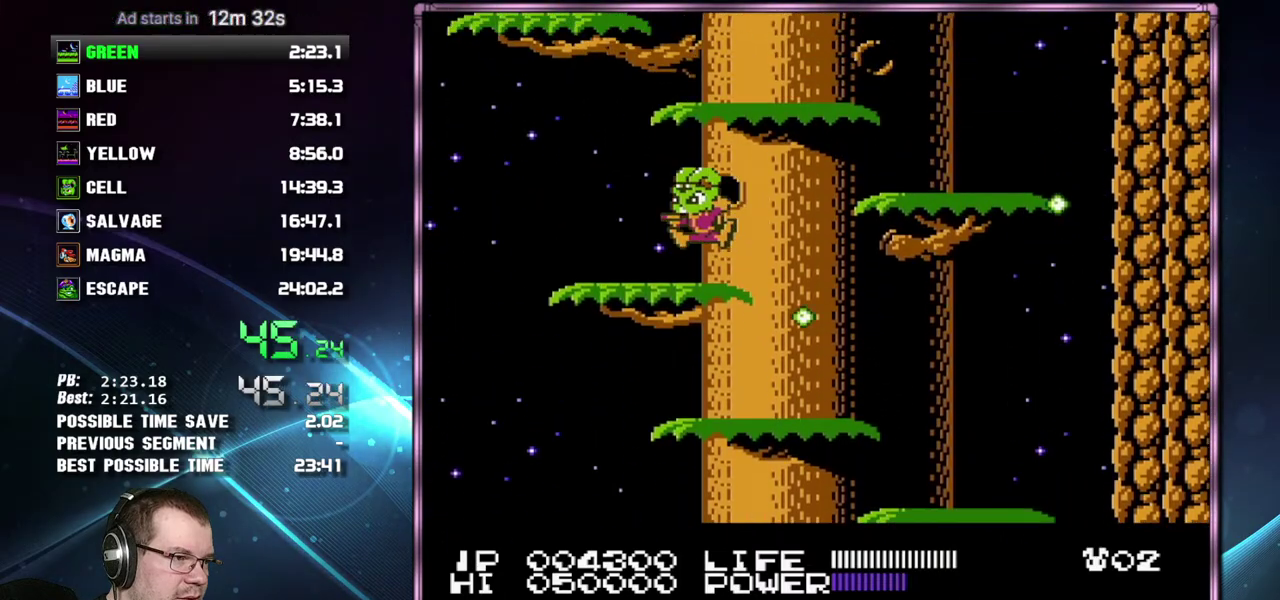
{"buttons": [], "events": [[117, "A", "down"], [150, "DPAD_RIGHT", "down"], [333, "A", "up"], [483, "DPAD_RIGHT", "up"]]}
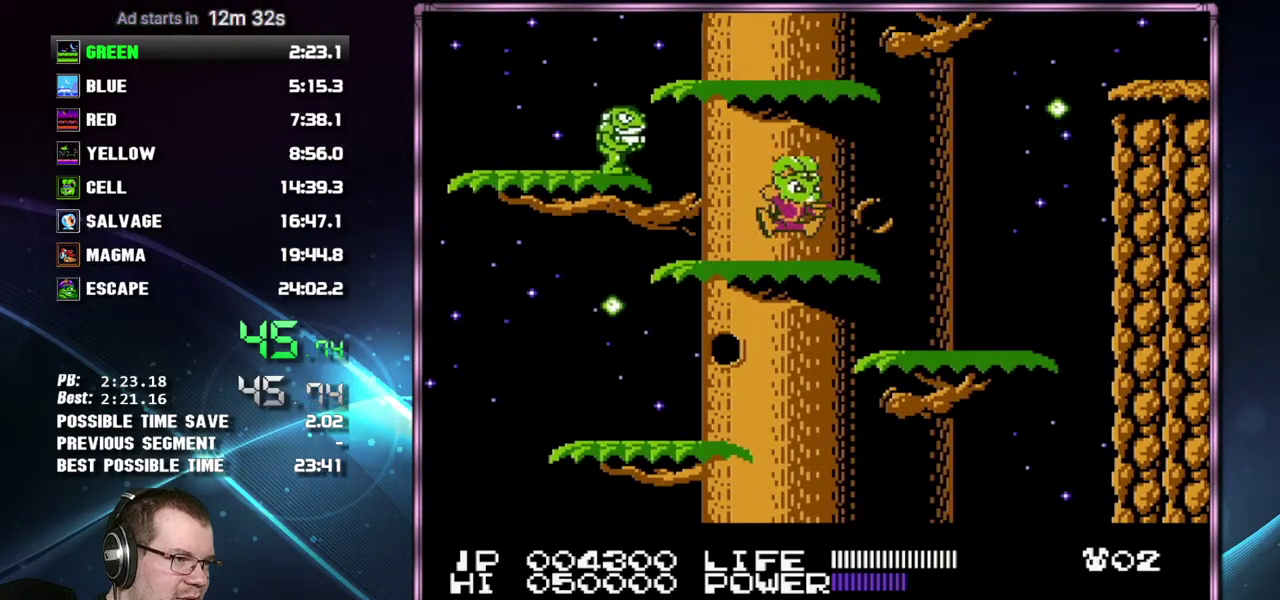
{"buttons": ["DPAD_RIGHT"], "events": [[50, "A", "down"], [83, "DPAD_RIGHT", "down"], [233, "A", "up"], [267, "DPAD_RIGHT", "up"], [333, "DPAD_RIGHT", "down"], [367, "A", "down"], [433, "A", "up"]]}
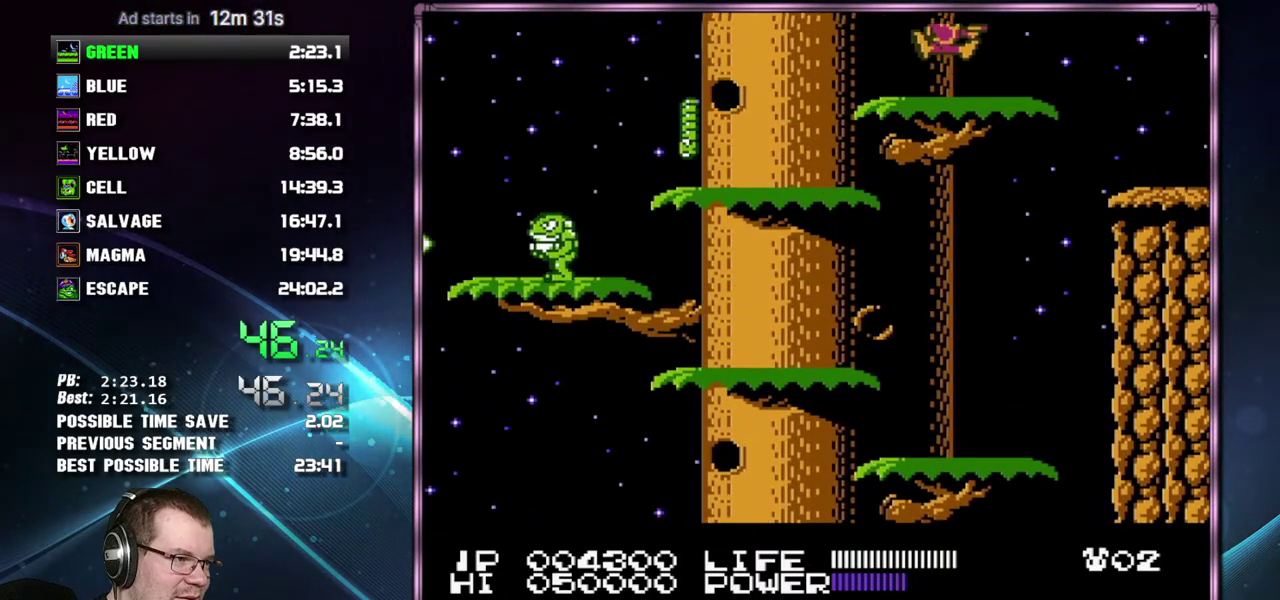
{"buttons": ["DPAD_RIGHT"], "events": []}
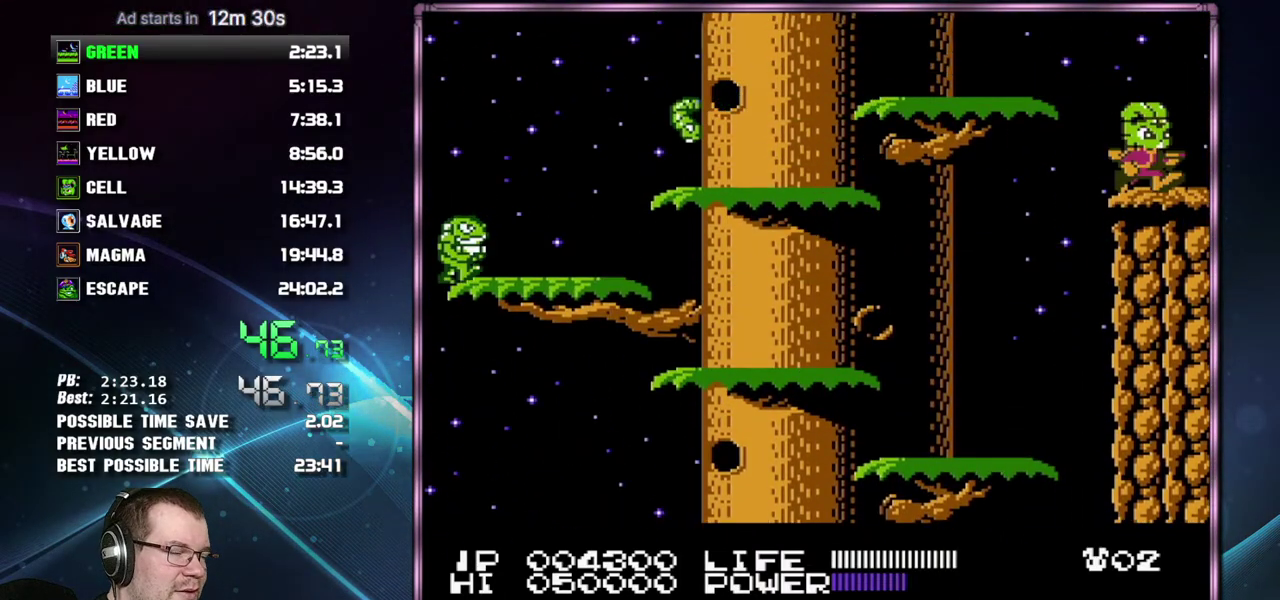
{"buttons": ["DPAD_RIGHT"], "events": []}
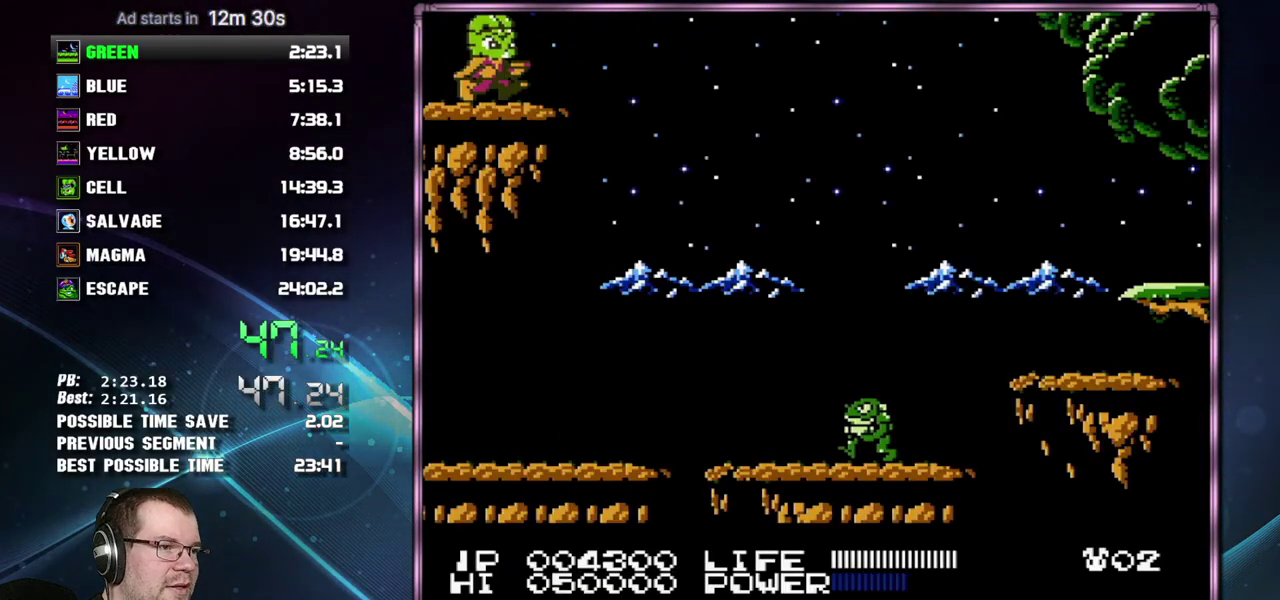
{"buttons": ["B", "DPAD_RIGHT"], "events": [[233, "A", "down"], [333, "B", "down"], [433, "A", "up"], [433, "B", "up"], [483, "B", "down"]]}
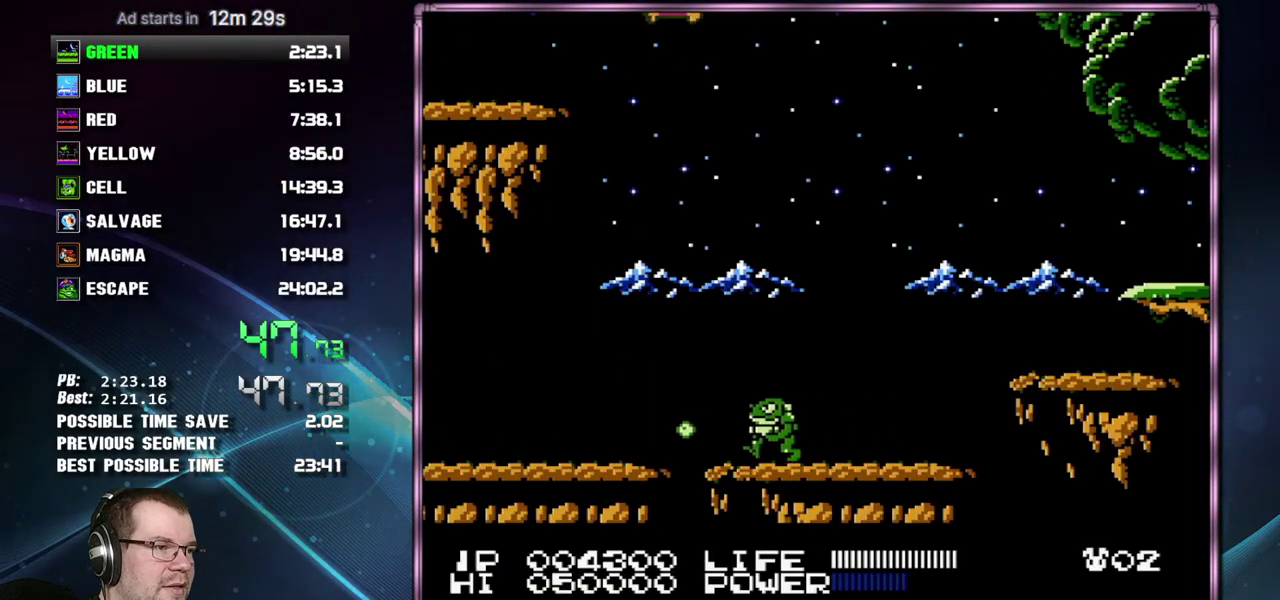
{"buttons": ["DPAD_RIGHT"], "events": [[50, "B", "up"], [117, "B", "down"], [183, "B", "up"]]}
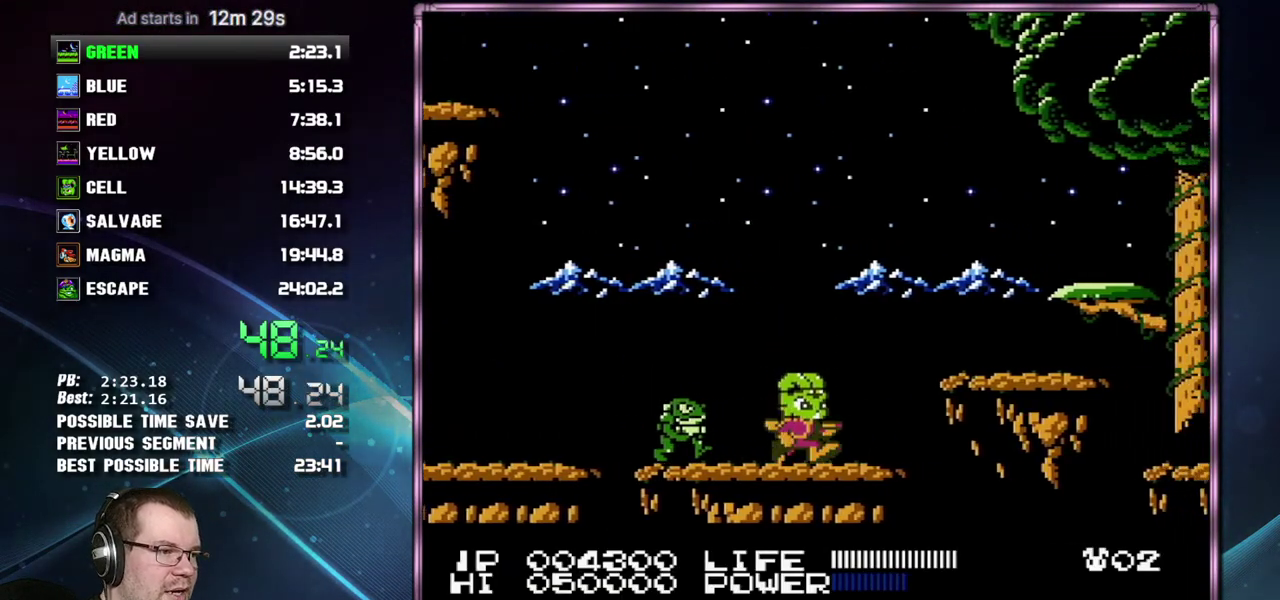
{"buttons": ["DPAD_RIGHT"], "events": [[117, "A", "down"], [233, "A", "up"]]}
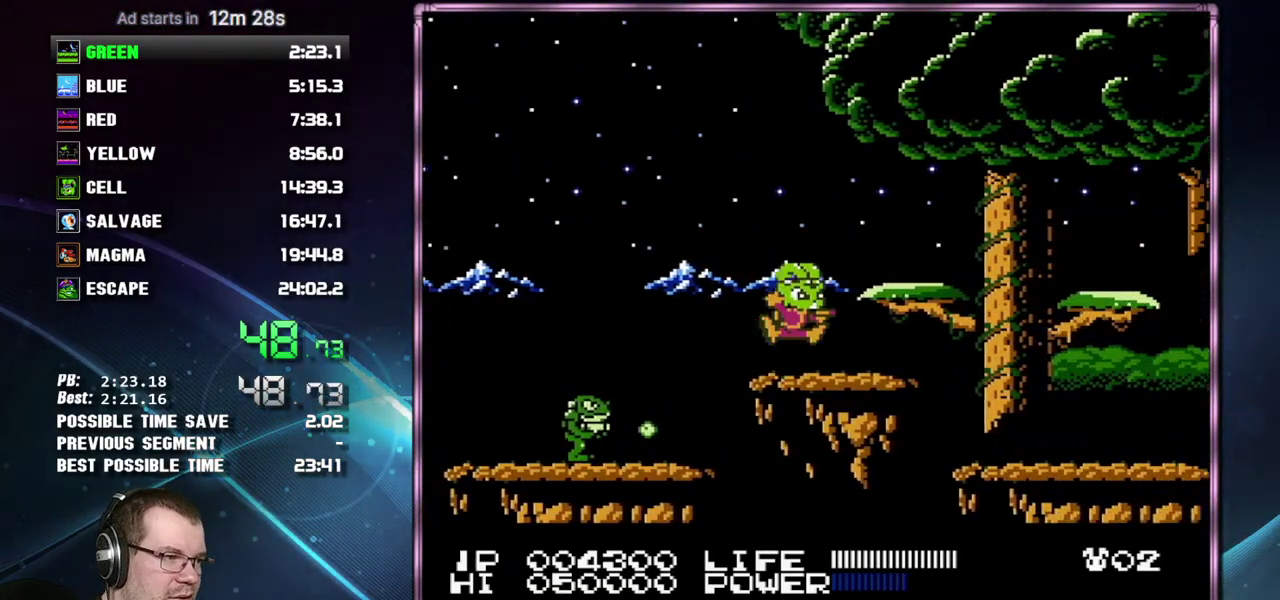
{"buttons": ["A", "DPAD_RIGHT"], "events": [[17, "A", "down"], [150, "A", "up"], [400, "A", "down"]]}
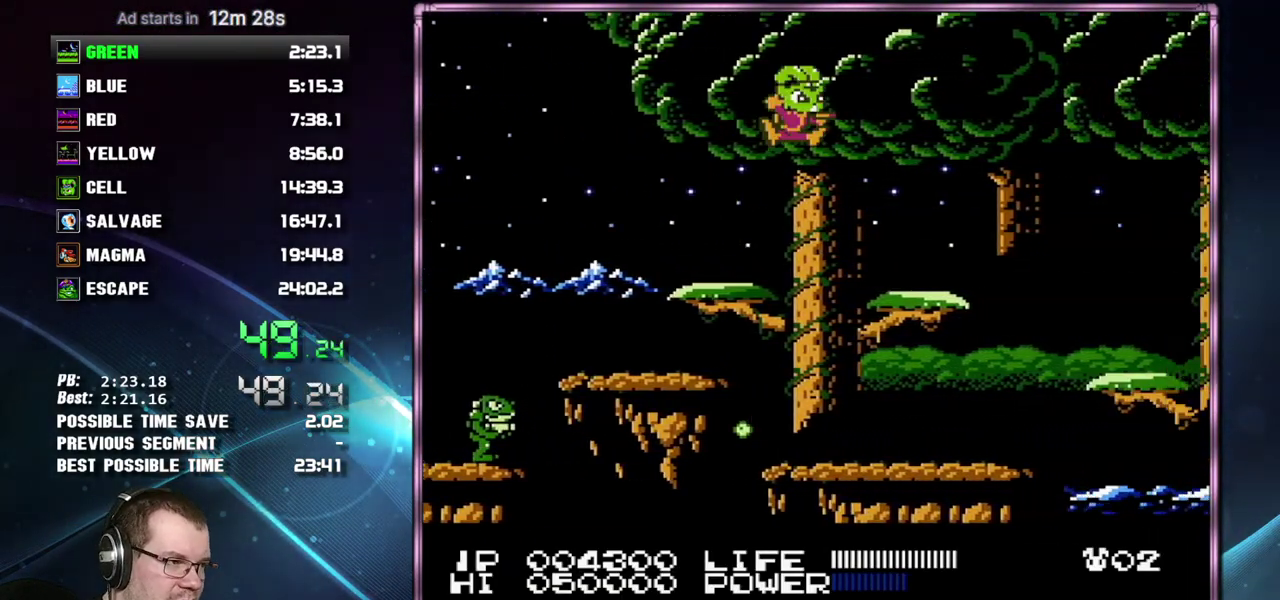
{"buttons": ["A", "DPAD_RIGHT"], "events": [[17, "A", "up"], [117, "B", "down"], [267, "B", "up"], [433, "A", "down"]]}
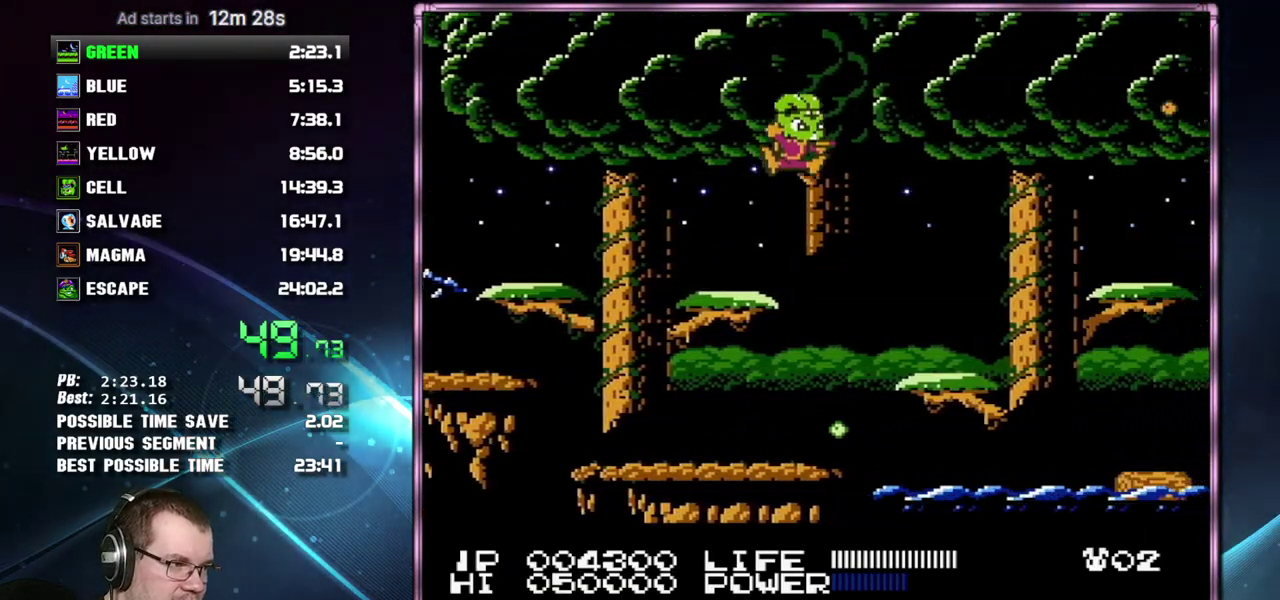
{"buttons": ["A", "DPAD_RIGHT"], "events": [[17, "A", "up"], [117, "B", "down"], [183, "B", "up"], [233, "B", "down"], [333, "B", "up"], [483, "A", "down"]]}
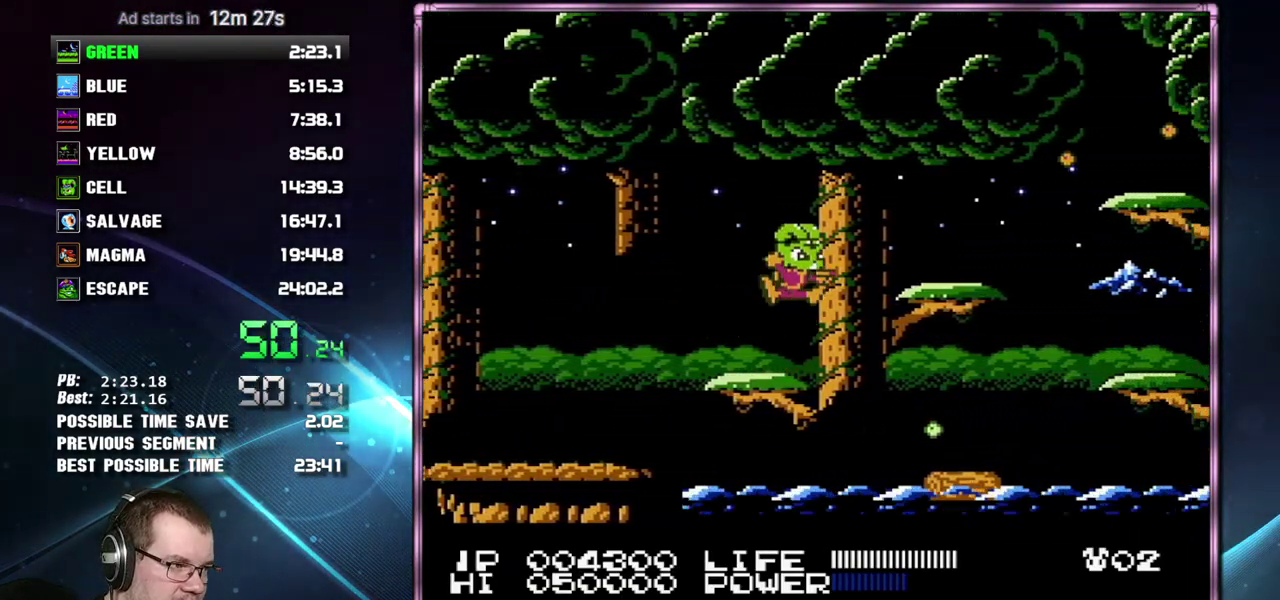
{"buttons": ["A", "DPAD_RIGHT"], "events": [[150, "A", "up"], [217, "B", "down"], [267, "B", "up"], [333, "B", "down"], [400, "B", "up"], [483, "A", "down"]]}
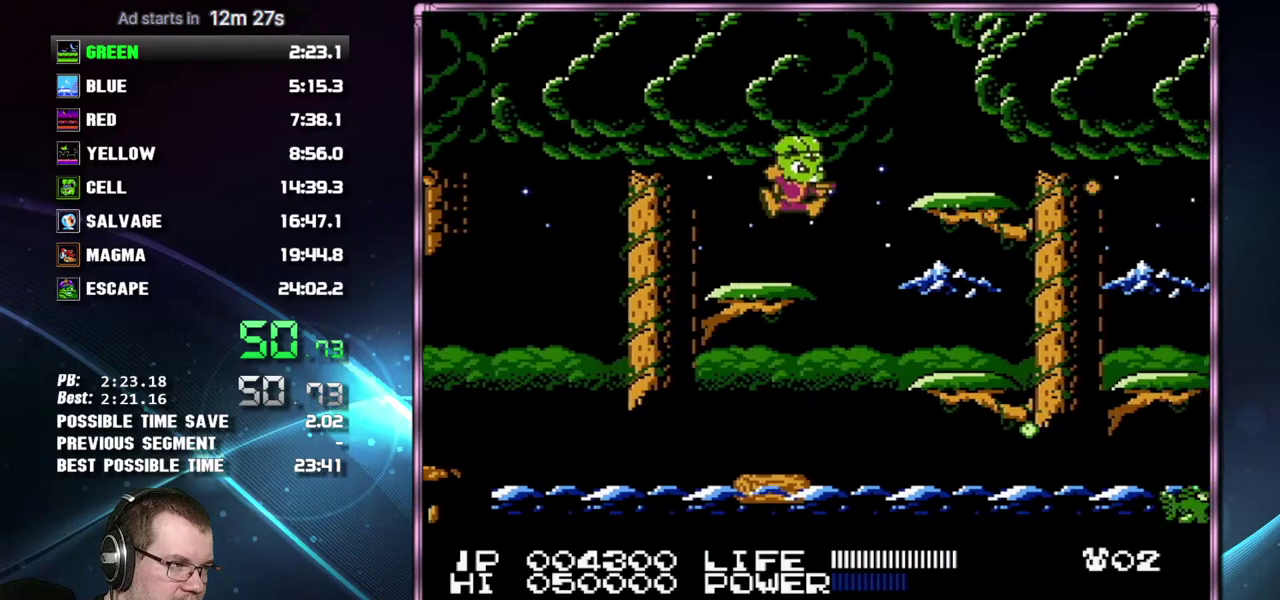
{"buttons": ["A", "B", "DPAD_RIGHT"], "events": [[83, "B", "down"], [183, "A", "up"], [217, "B", "up"], [467, "A", "down"], [483, "B", "down"]]}
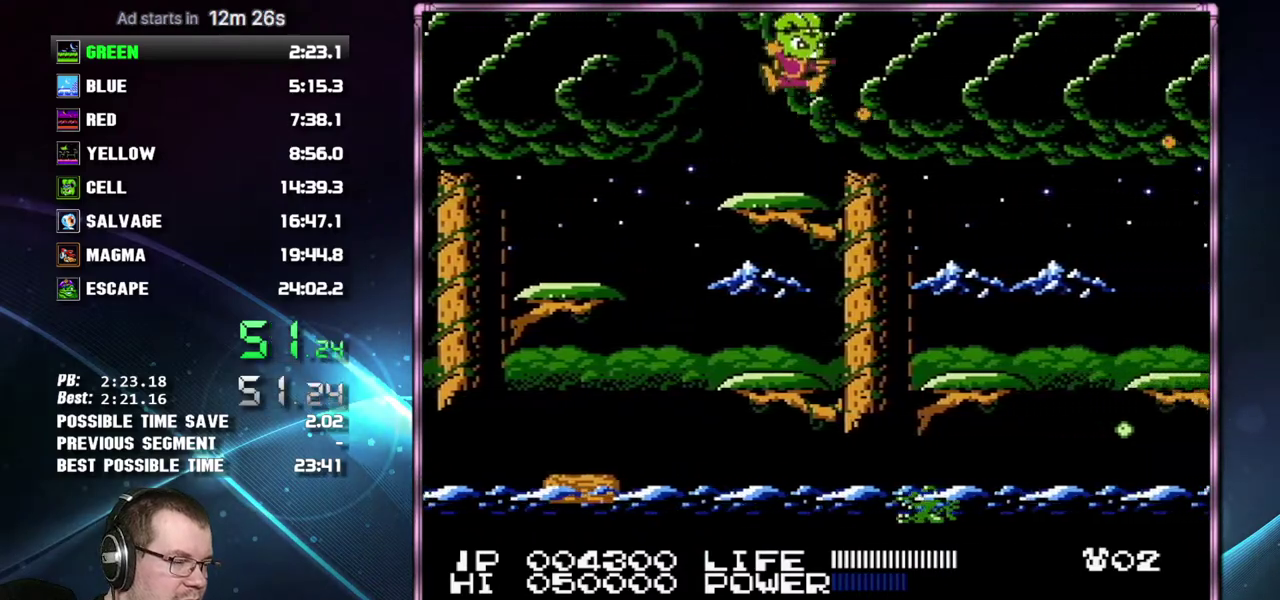
{"buttons": ["DPAD_RIGHT"], "events": [[50, "A", "up"], [50, "B", "up"], [150, "B", "down"], [217, "B", "up"], [267, "B", "down"], [333, "B", "up"], [400, "B", "down"], [483, "B", "up"]]}
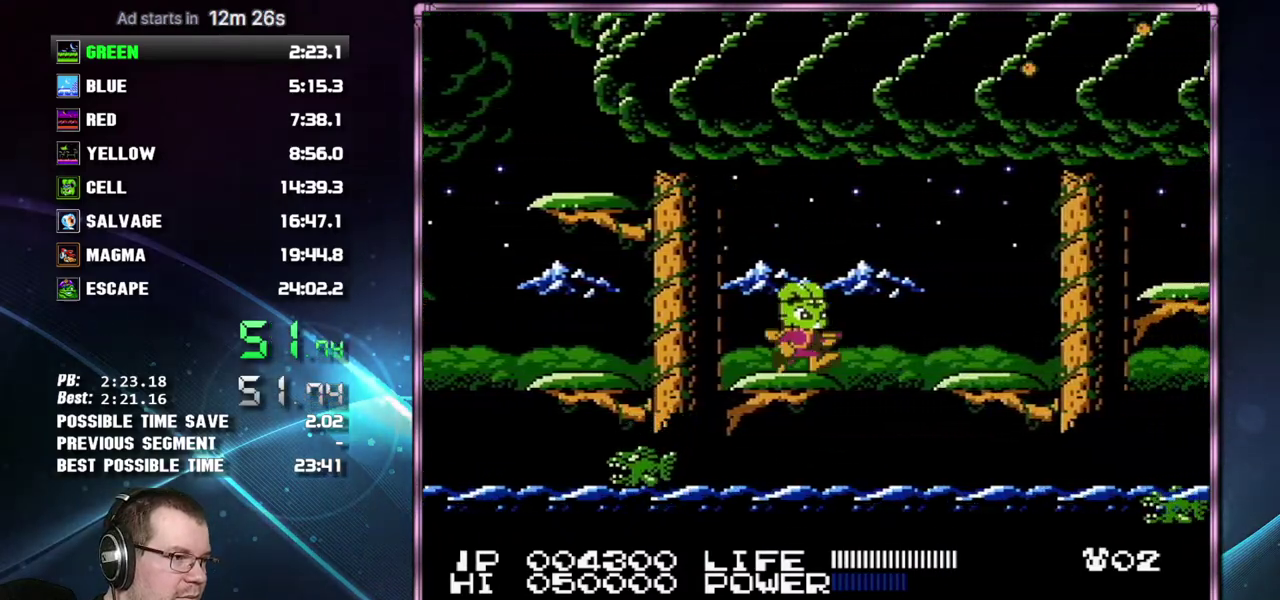
{"buttons": ["B", "DPAD_RIGHT"], "events": [[83, "A", "down"], [183, "B", "down"], [233, "A", "up"], [233, "B", "up"], [300, "B", "down"], [367, "B", "up"], [433, "B", "down"]]}
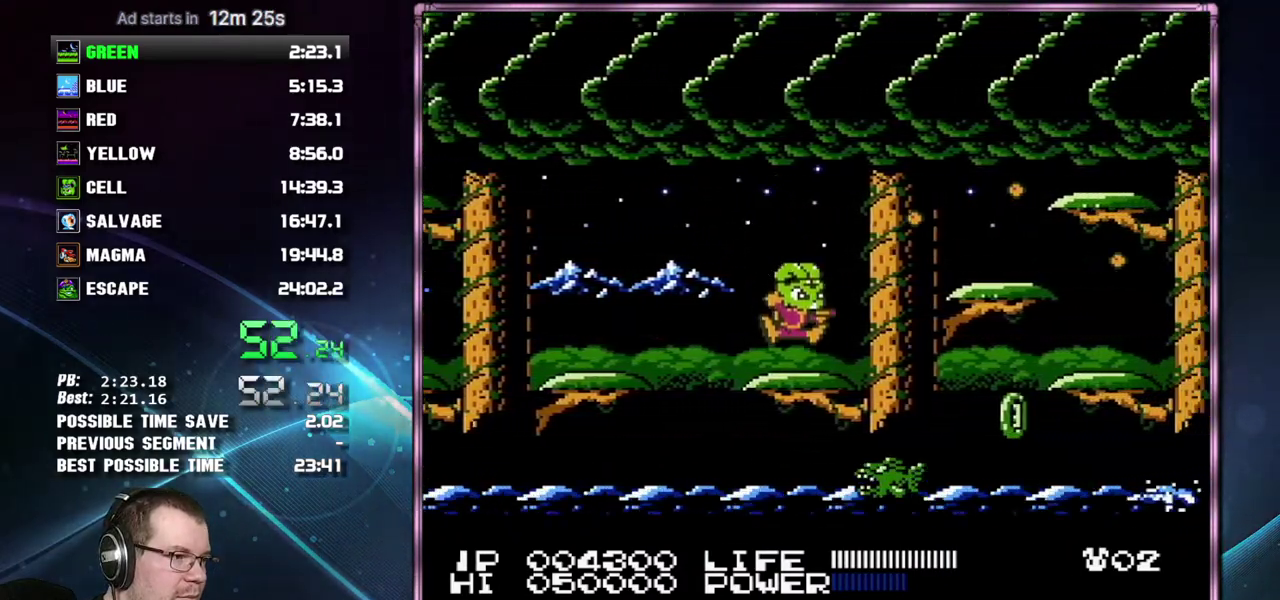
{"buttons": ["DPAD_RIGHT"], "events": [[17, "B", "up"], [117, "A", "down"], [183, "B", "down"], [267, "A", "up"], [267, "B", "up"]]}
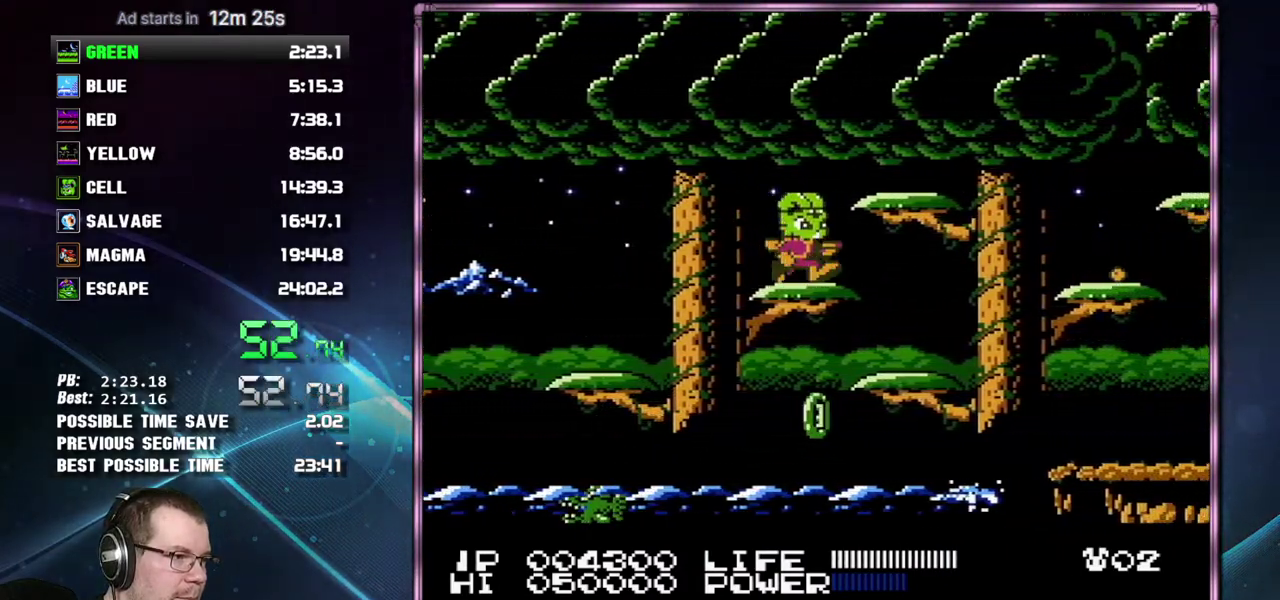
{"buttons": ["DPAD_RIGHT"], "events": [[50, "A", "down"], [150, "A", "up"], [367, "A", "down"], [433, "A", "up"]]}
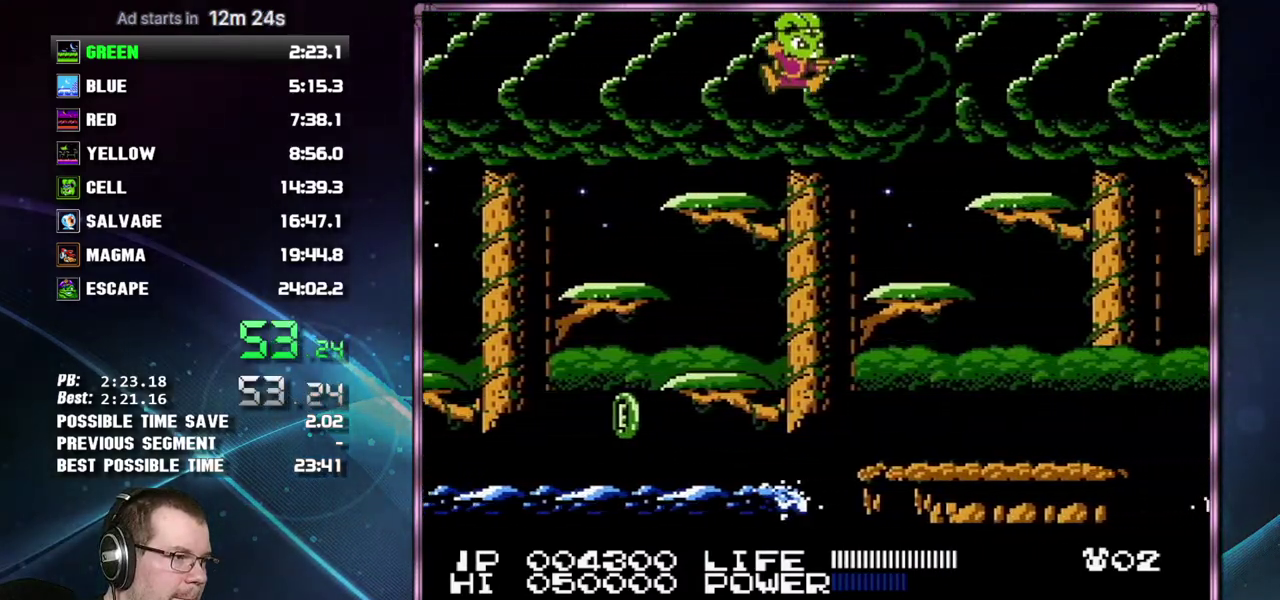
{"buttons": ["DPAD_RIGHT"], "events": [[333, "A", "down"], [433, "A", "up"]]}
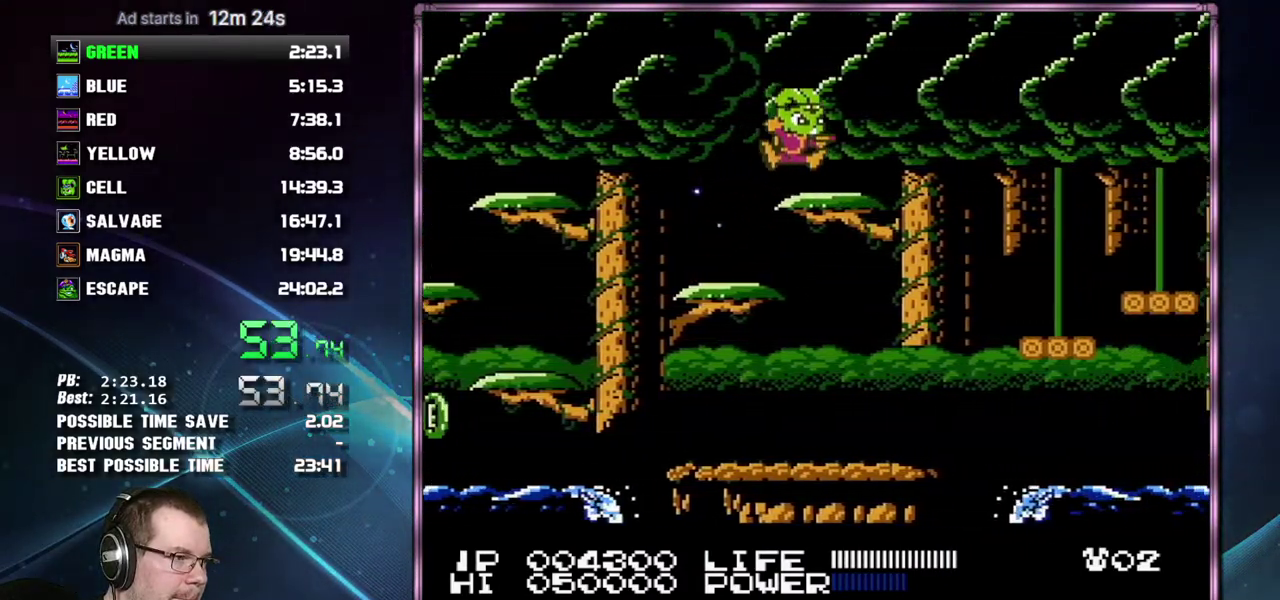
{"buttons": ["DPAD_RIGHT"], "events": [[183, "A", "down"], [267, "A", "up"]]}
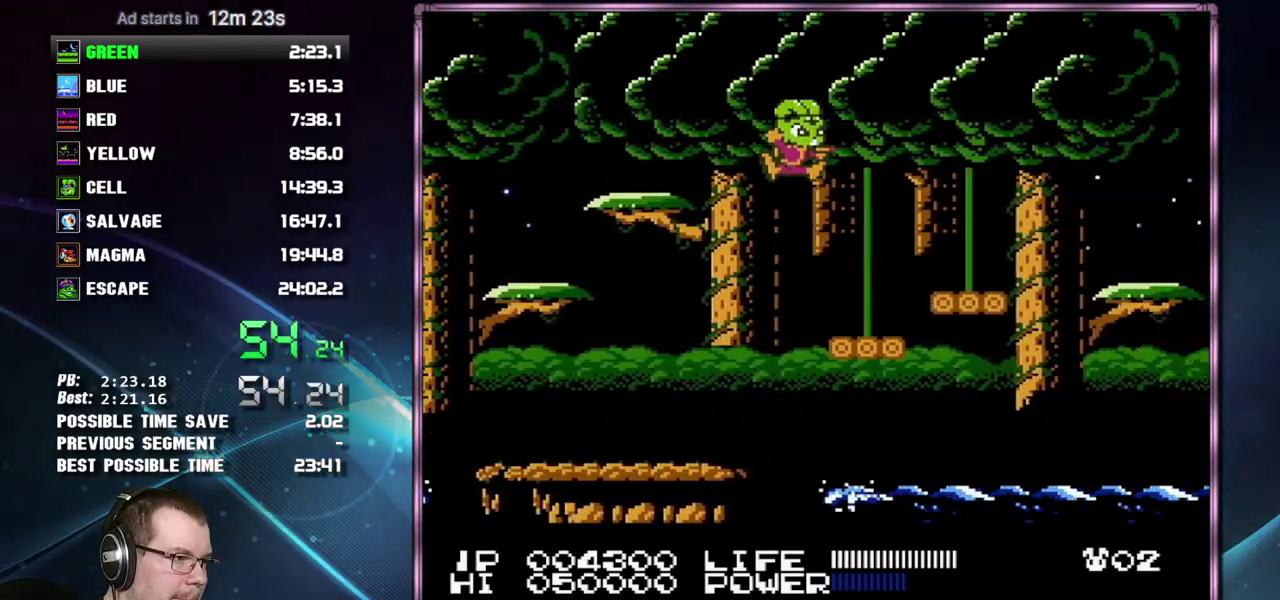
{"buttons": ["DPAD_RIGHT"], "events": [[233, "A", "down"], [300, "A", "up"]]}
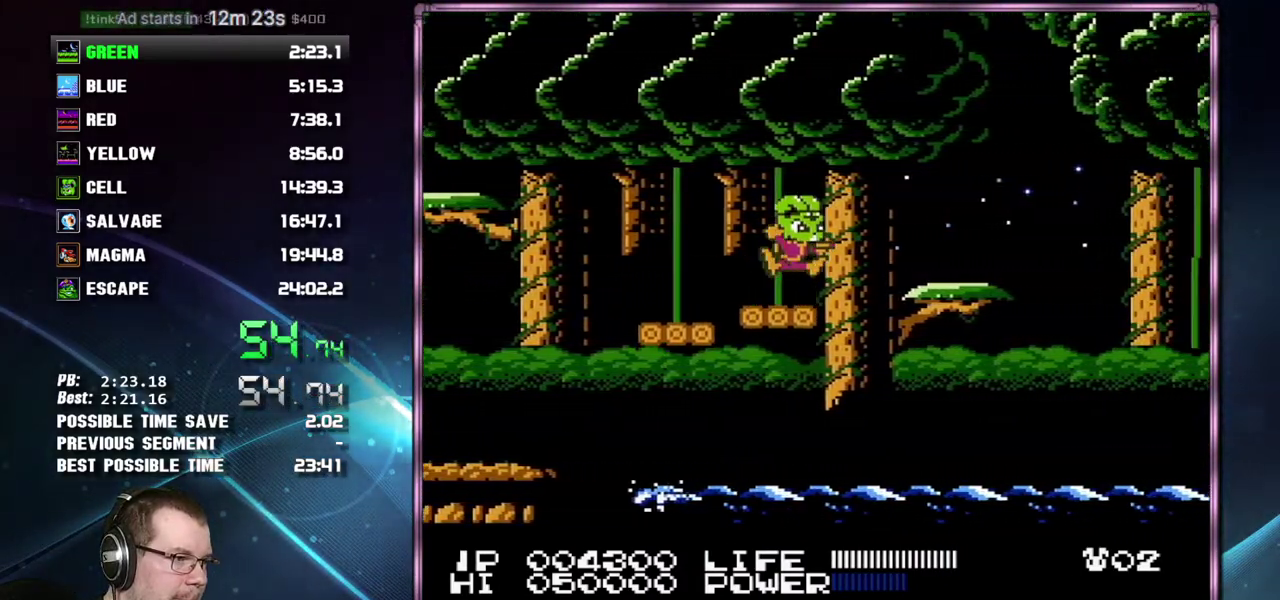
{"buttons": [], "events": [[50, "A", "down"], [150, "A", "up"], [433, "DPAD_RIGHT", "up"]]}